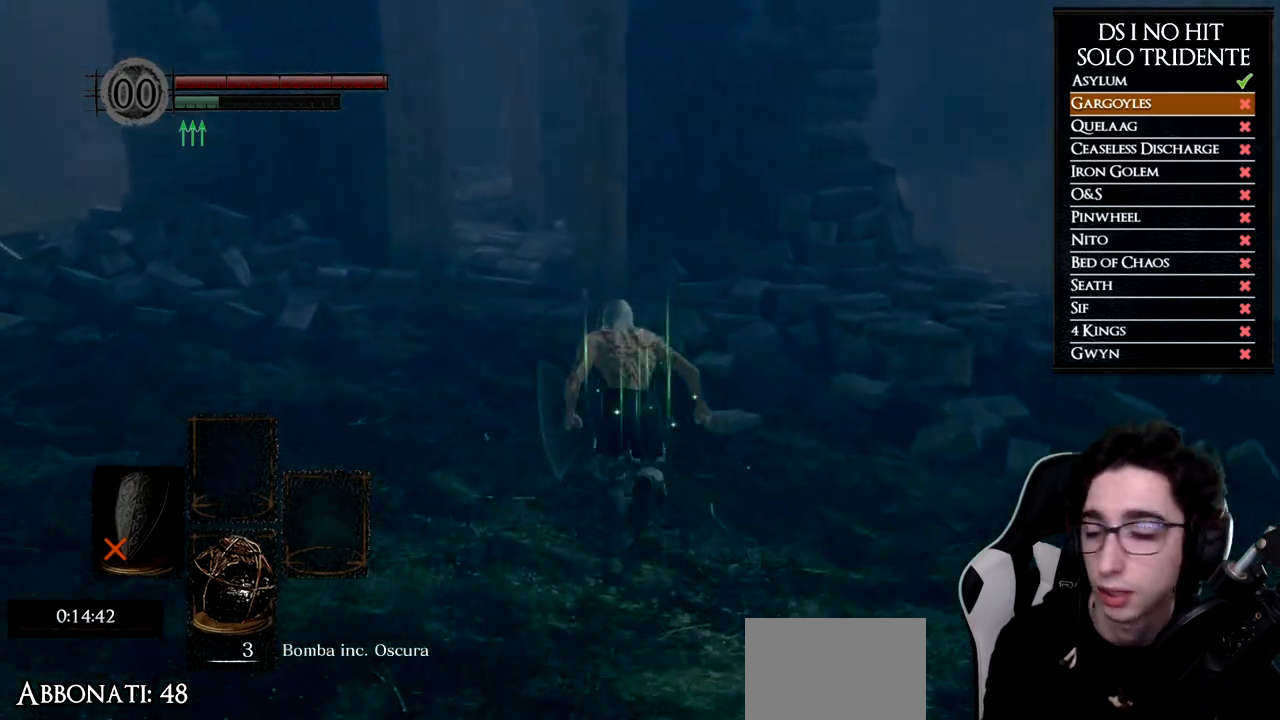
Gameplay with a controller (Xbox layout); each line is a JSON object with the inputs held at the frame after it. "events" lists button and stick changes between this image and that frame as [ms after this image, input, new state], when the widget could be followed in between.
{"buttons": ["B"], "left_stick": "up", "right_stick": "center", "events": []}
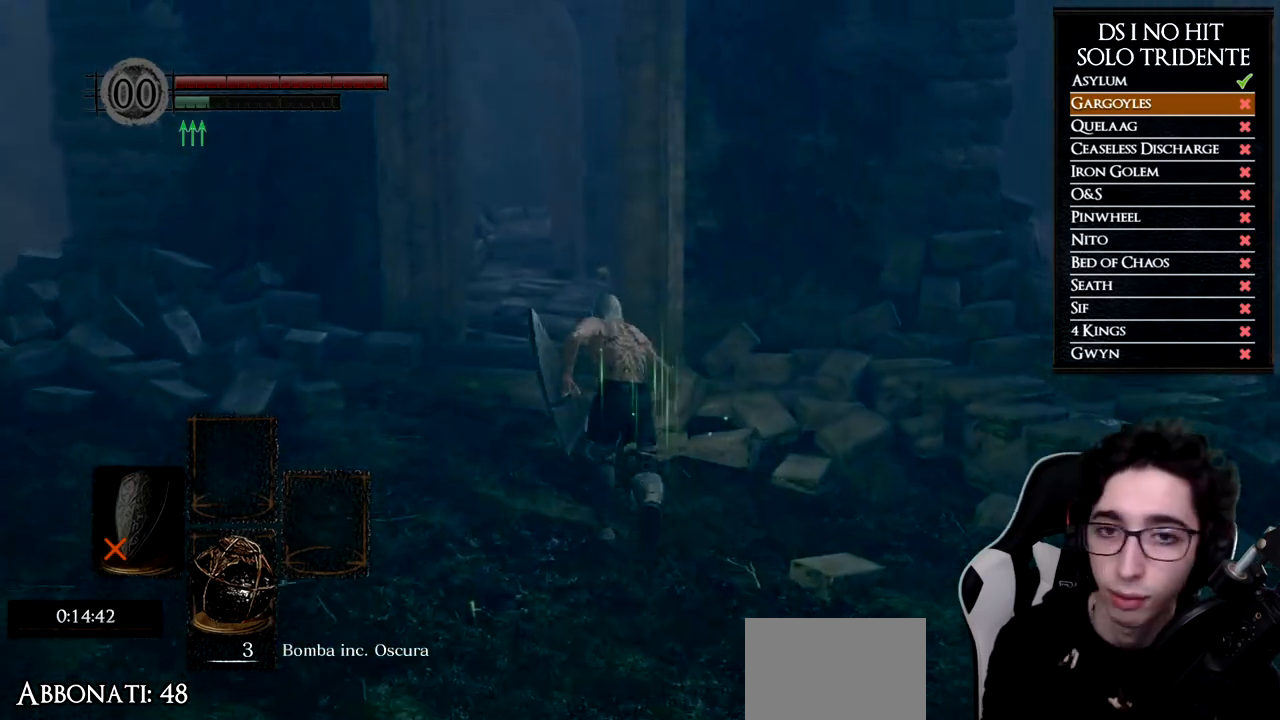
{"buttons": ["B"], "left_stick": "up", "right_stick": "center", "events": []}
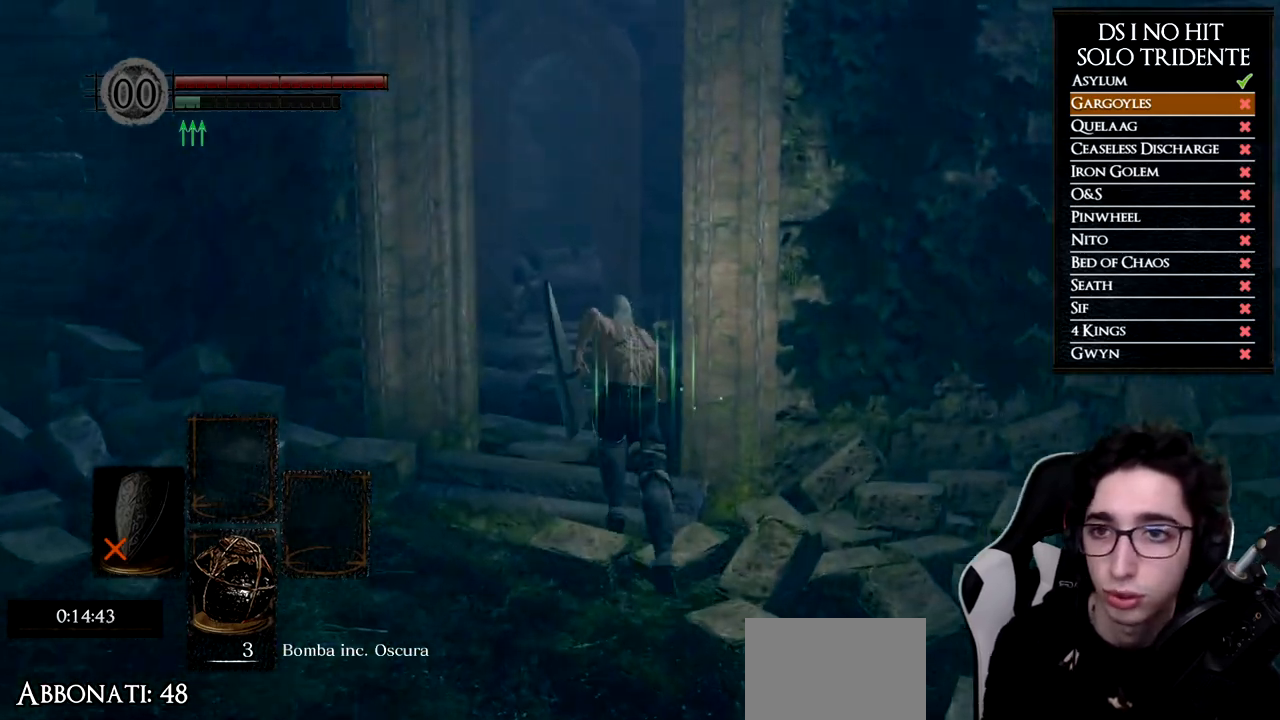
{"buttons": ["B"], "left_stick": "up", "right_stick": "center", "events": []}
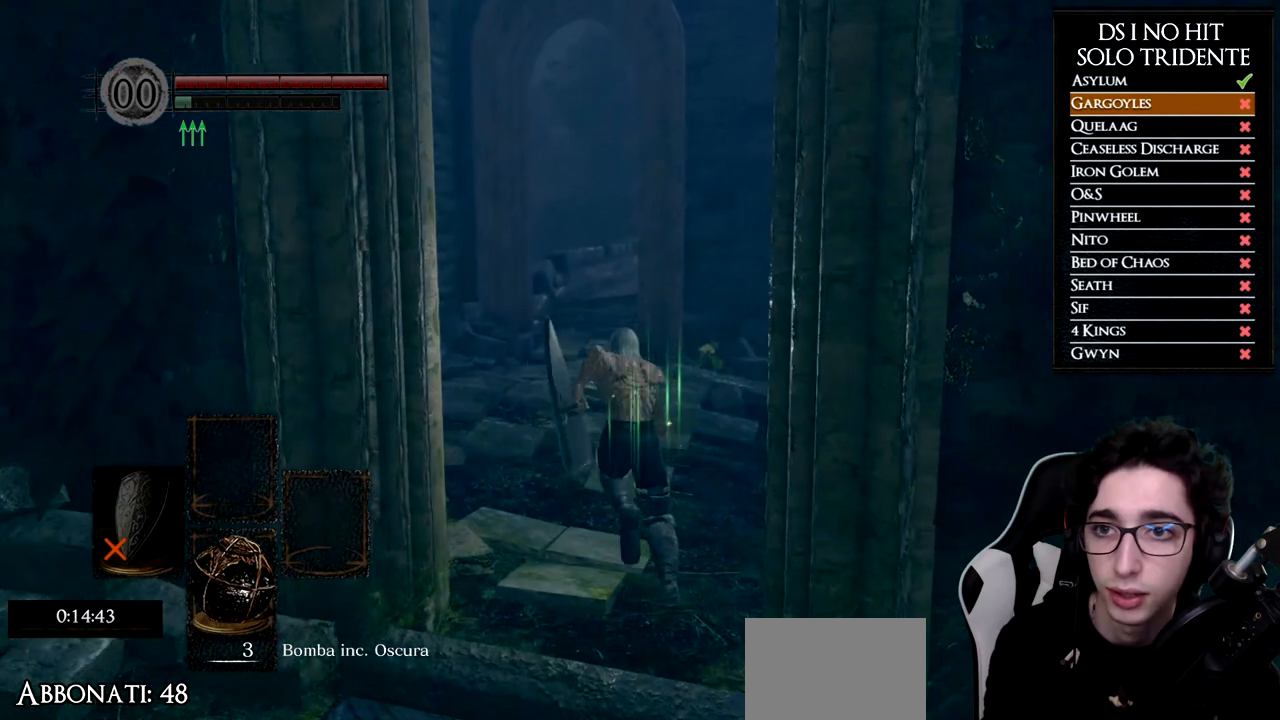
{"buttons": [], "left_stick": "up-left", "right_stick": "down-left", "events": [[233, "left_stick", "up-left"], [383, "B", "up"], [500, "right_stick", "down-left"]]}
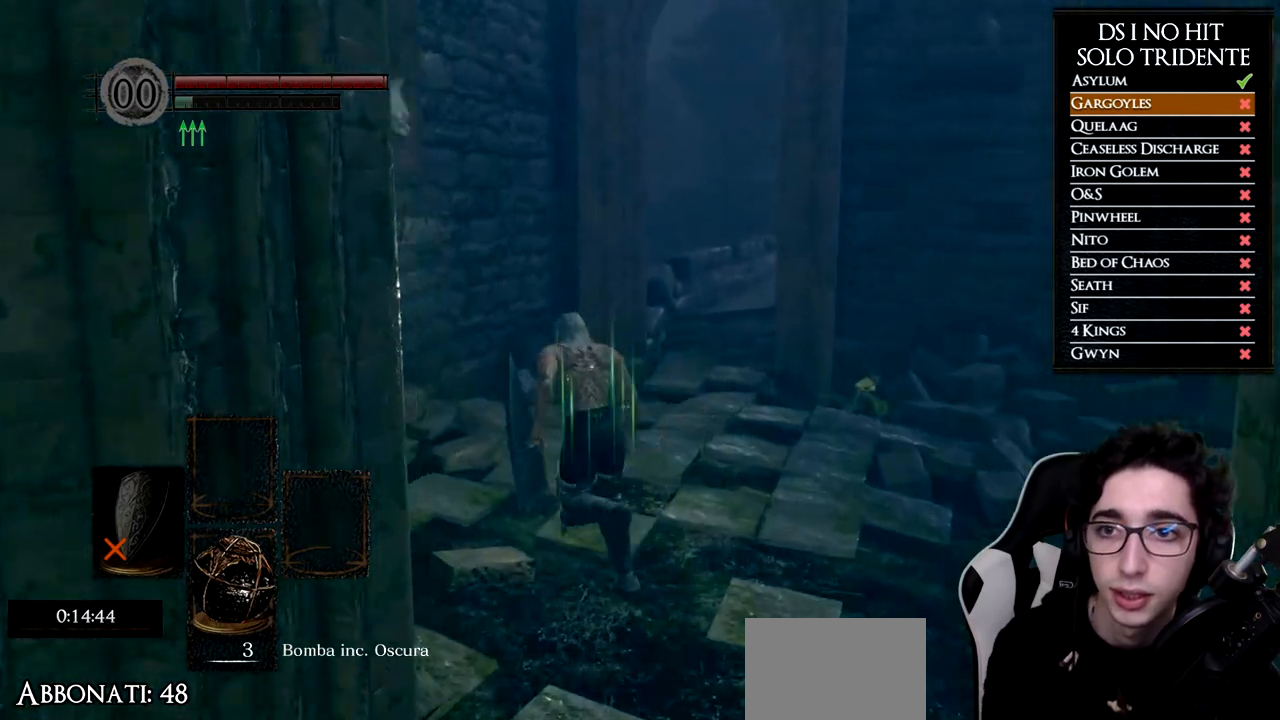
{"buttons": [], "left_stick": "right", "right_stick": "center", "events": [[167, "right_stick", "center"], [217, "A", "down"], [234, "left_stick", "up"], [300, "A", "up"], [367, "A", "down"], [434, "left_stick", "right"], [467, "A", "up"]]}
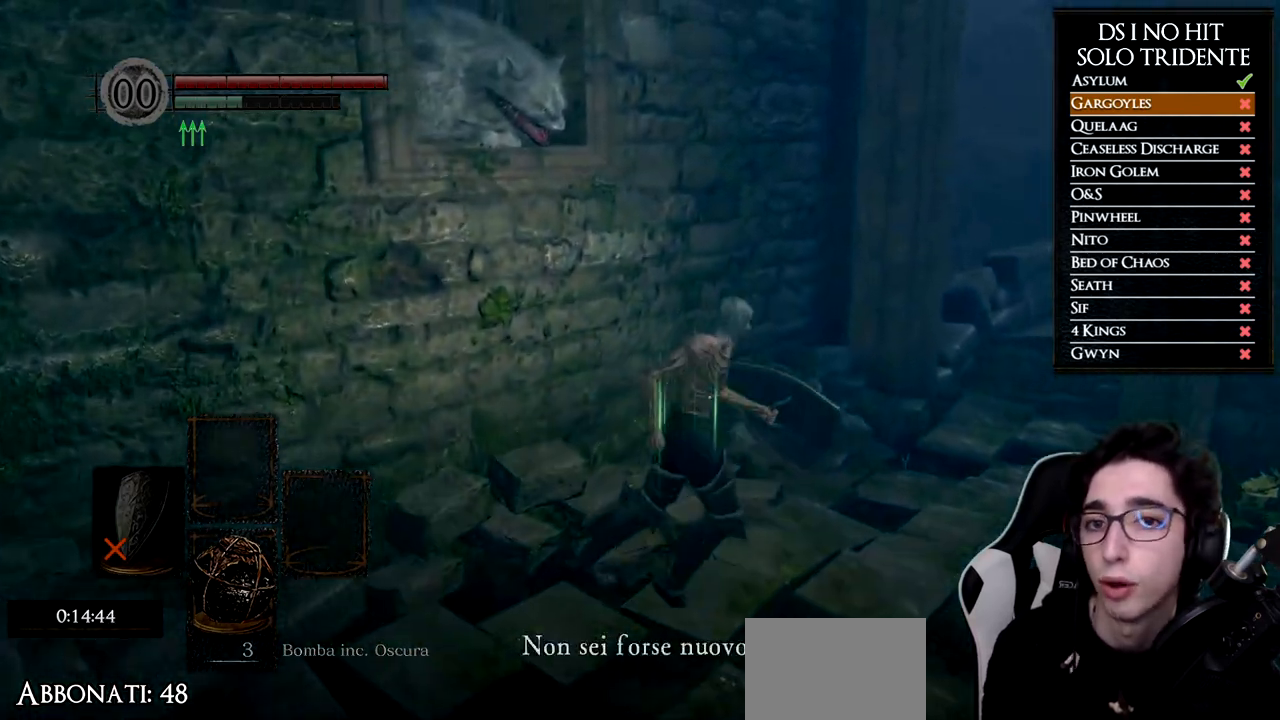
{"buttons": ["A"], "left_stick": "up-left", "right_stick": "center"}
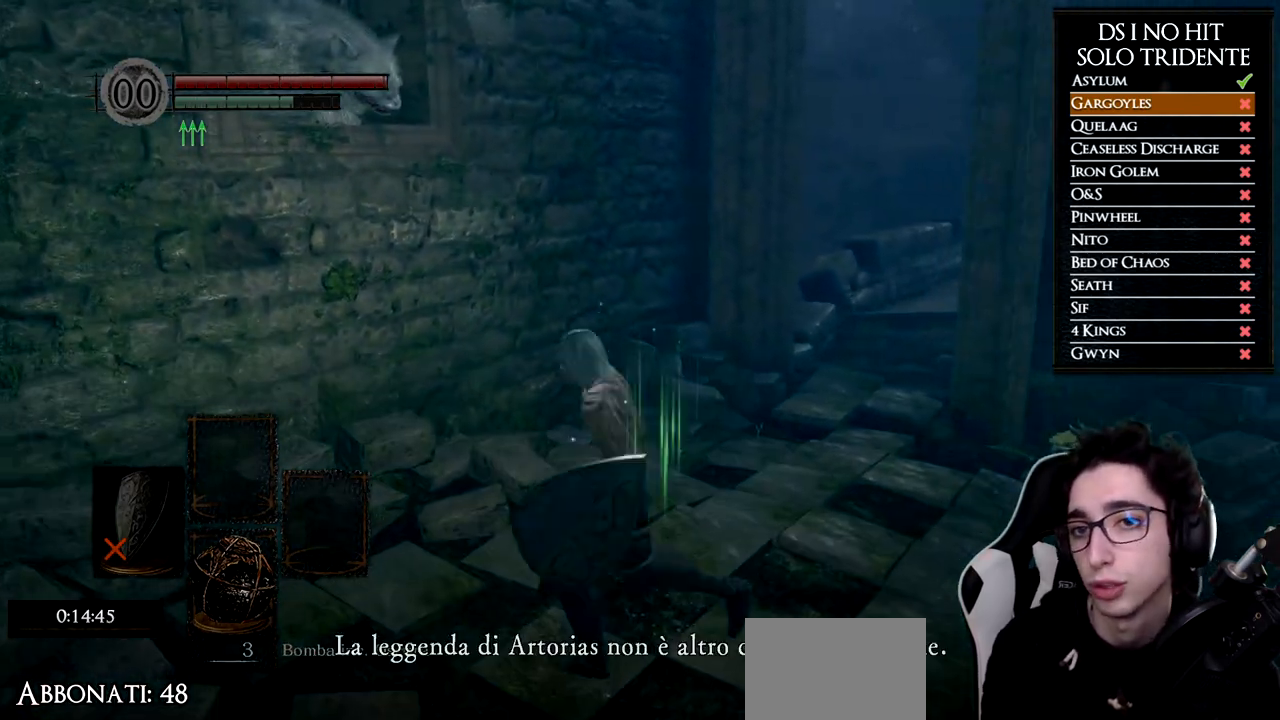
{"buttons": ["A"], "left_stick": "center", "right_stick": "center", "events": [[34, "left_stick", "center"], [100, "A", "up"], [167, "A", "down"], [250, "A", "up"], [300, "A", "down"], [417, "A", "up"], [467, "A", "down"]]}
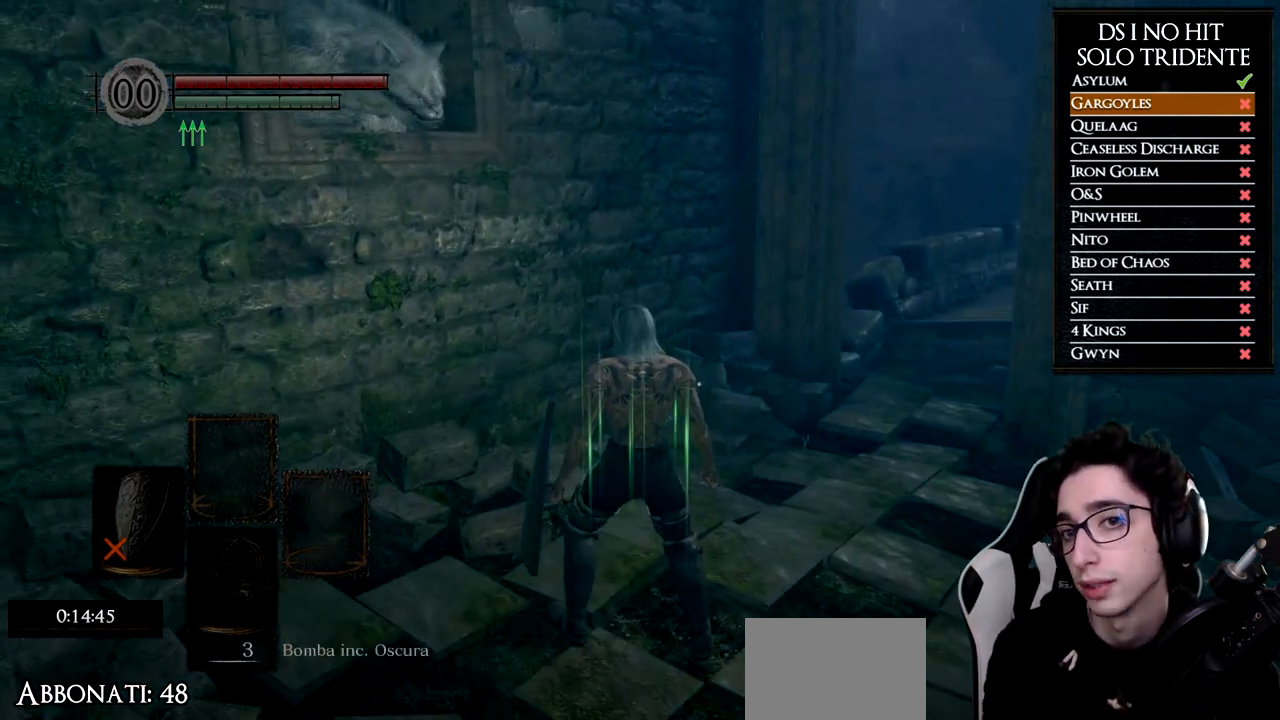
{"buttons": ["A"], "left_stick": "center", "right_stick": "center", "events": [[50, "A", "up"], [133, "A", "down"], [233, "A", "up"], [300, "A", "down"], [400, "A", "up"], [467, "A", "down"]]}
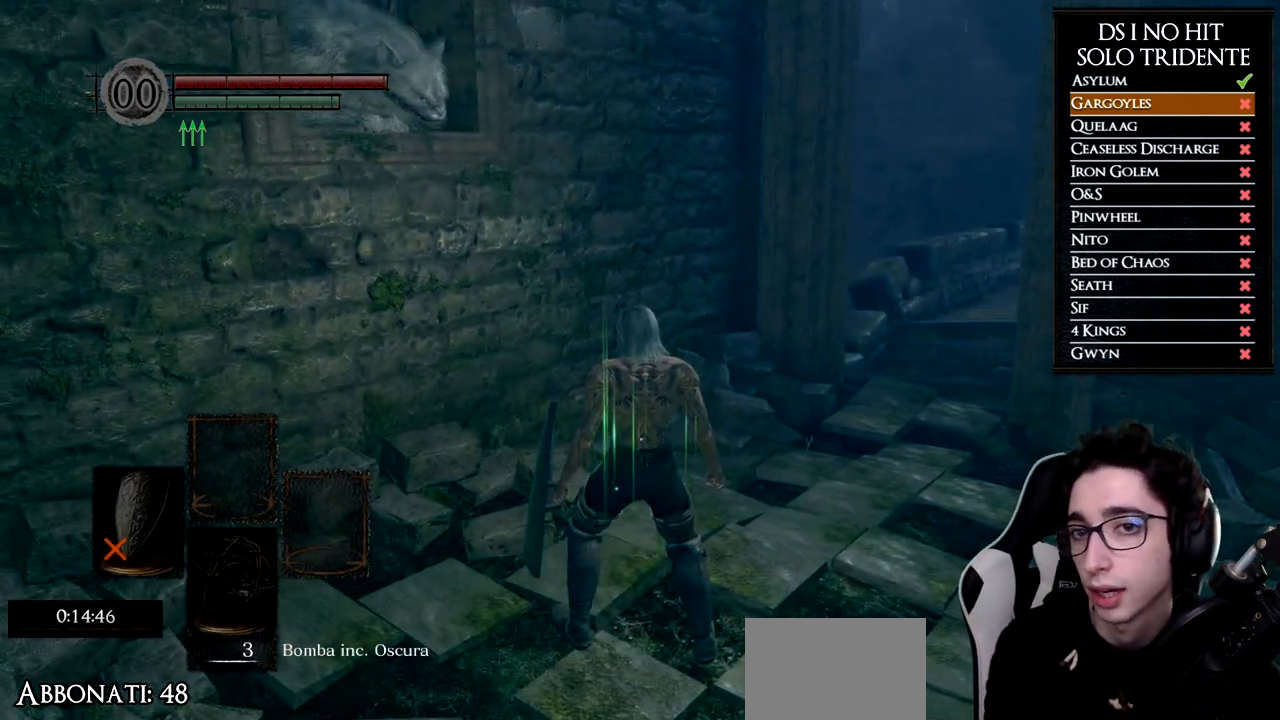
{"buttons": ["A"], "left_stick": "center", "right_stick": "center", "events": [[67, "A", "up"], [117, "A", "down"], [234, "A", "up"], [284, "A", "down"], [384, "A", "up"], [467, "A", "down"]]}
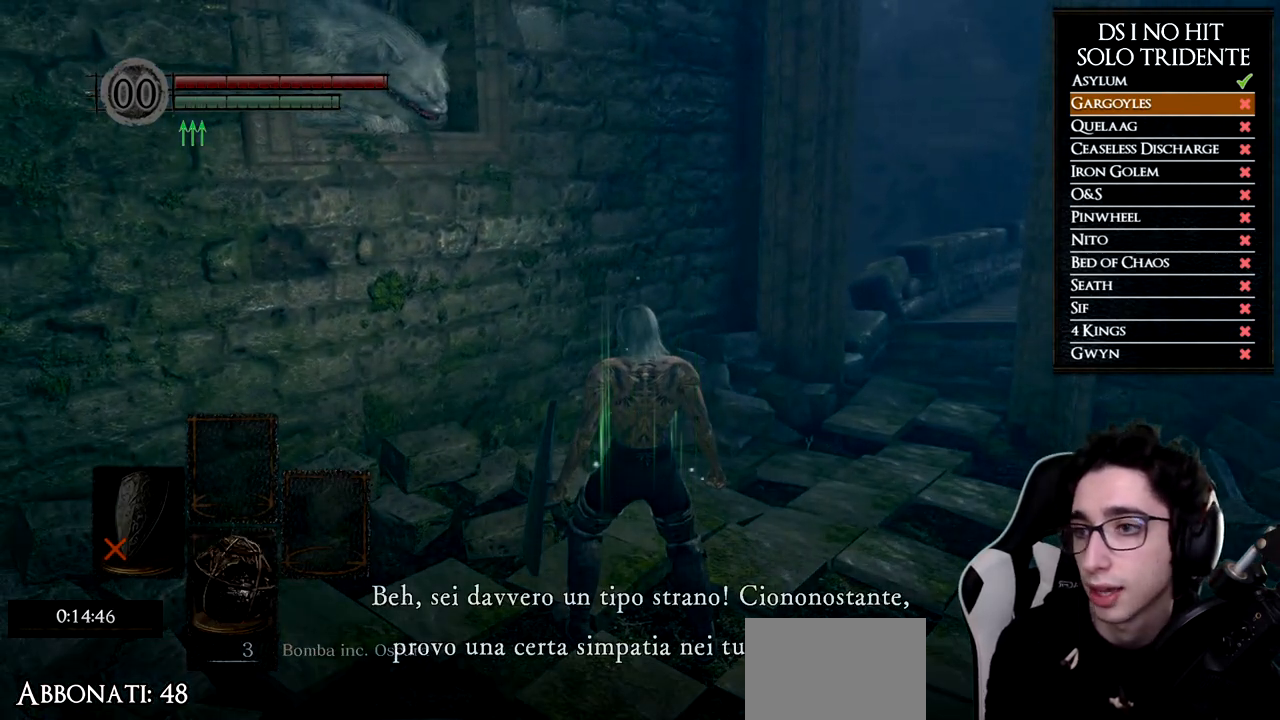
{"buttons": ["A"], "left_stick": "center", "right_stick": "center", "events": [[66, "A", "up"], [133, "A", "down"], [233, "A", "up"], [300, "A", "down"], [417, "A", "up"], [467, "A", "down"]]}
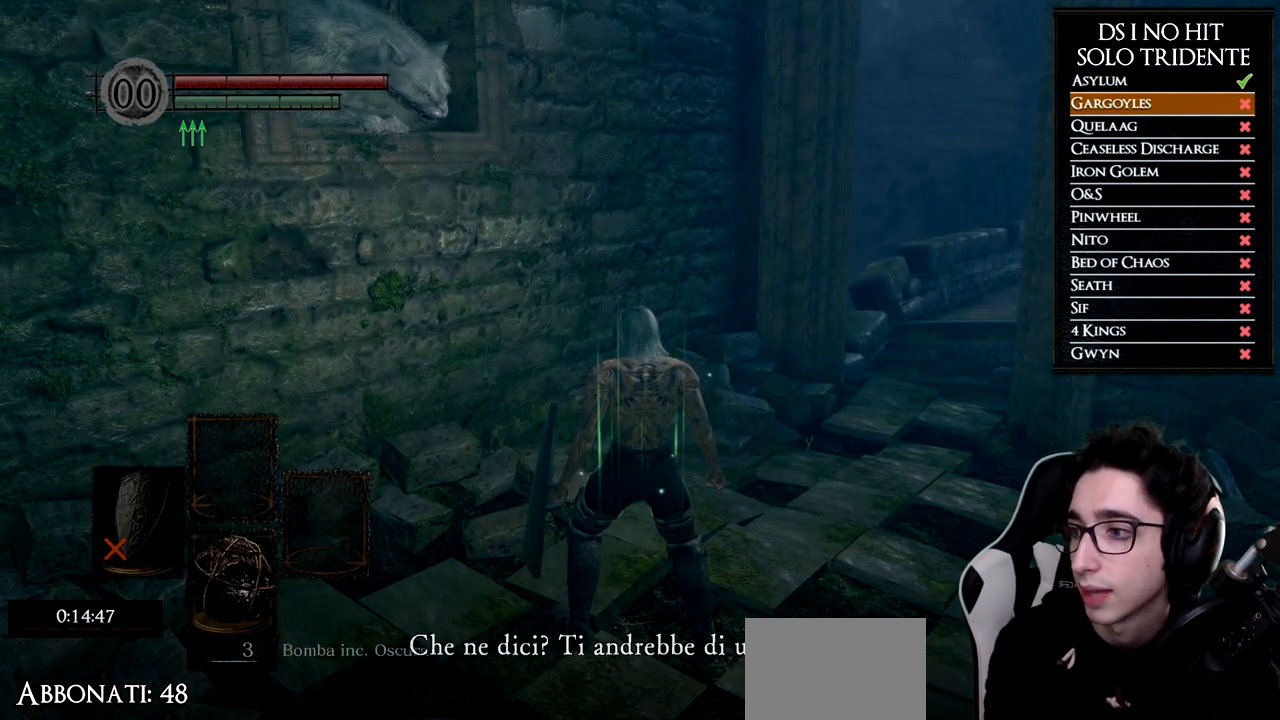
{"buttons": ["A"], "left_stick": "center", "right_stick": "center", "events": [[84, "A", "up"], [134, "A", "down"], [250, "A", "up"], [300, "A", "down"], [417, "A", "up"], [484, "A", "down"]]}
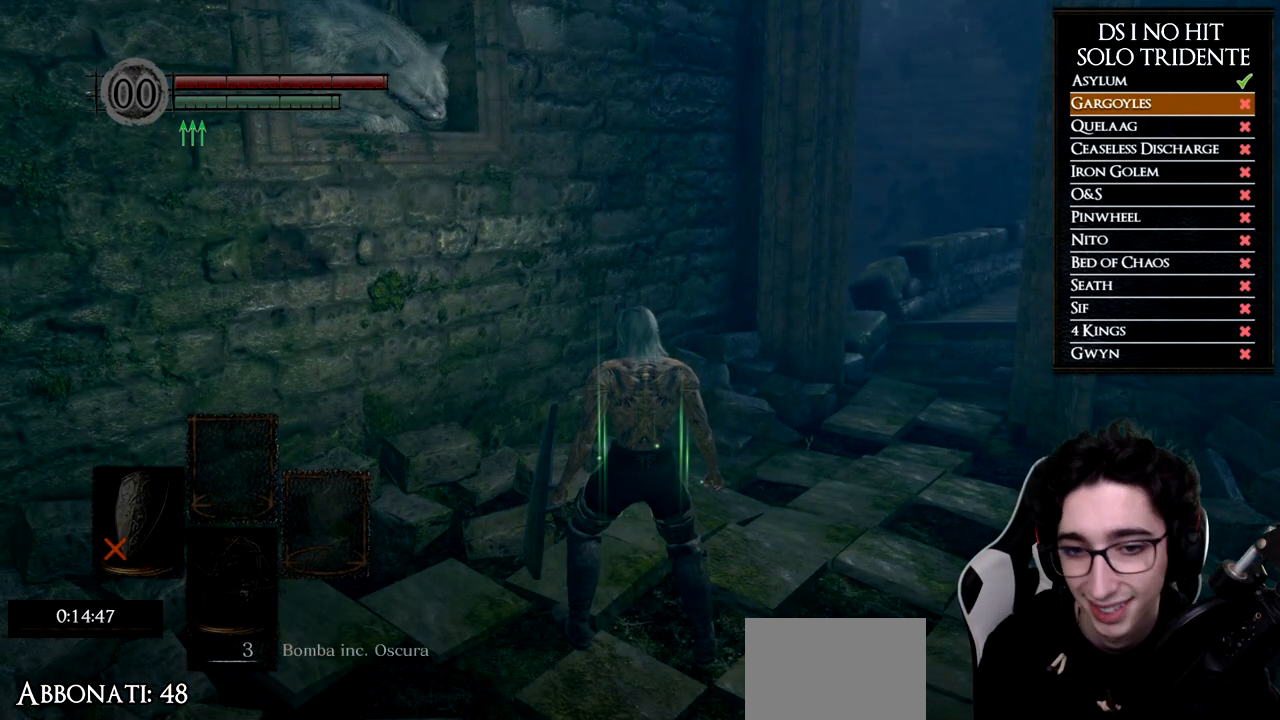
{"buttons": [], "left_stick": "center", "right_stick": "center", "events": [[83, "A", "up"], [150, "A", "down"], [250, "A", "up"]]}
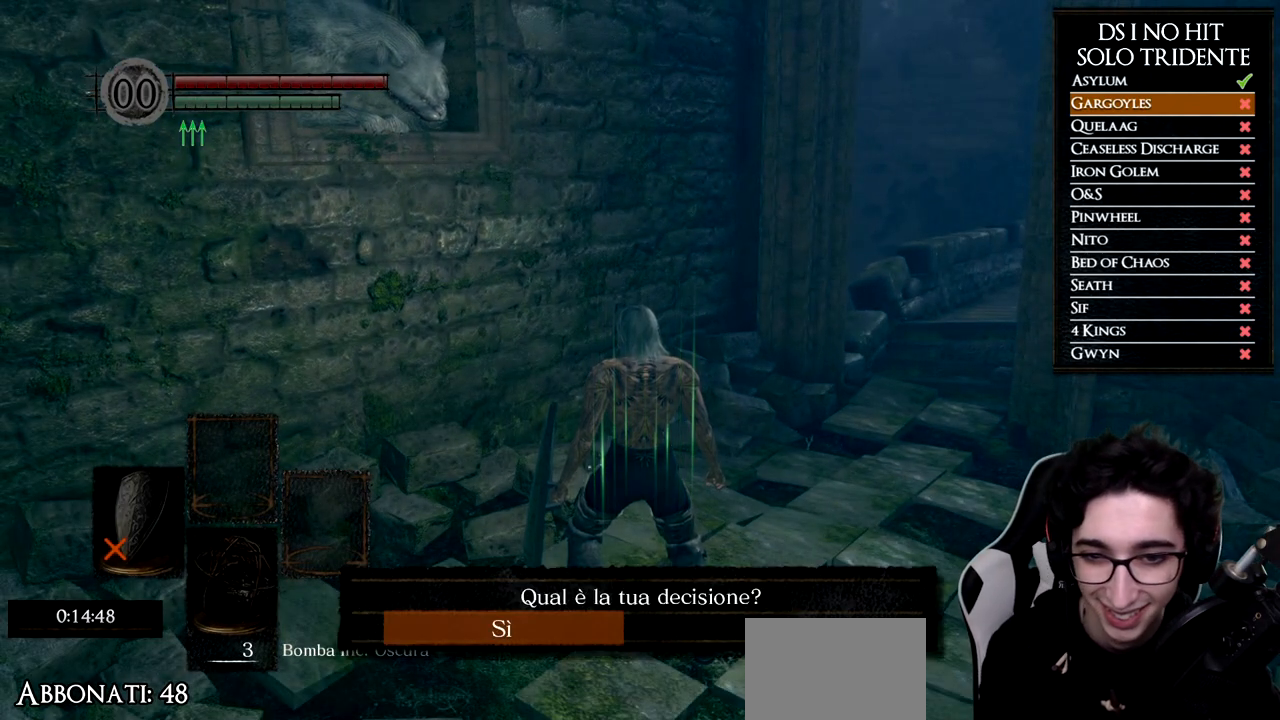
{"buttons": ["A"], "left_stick": "center", "right_stick": "center", "events": [[100, "A", "down"], [200, "A", "up"], [267, "A", "down"], [367, "A", "up"], [434, "A", "down"]]}
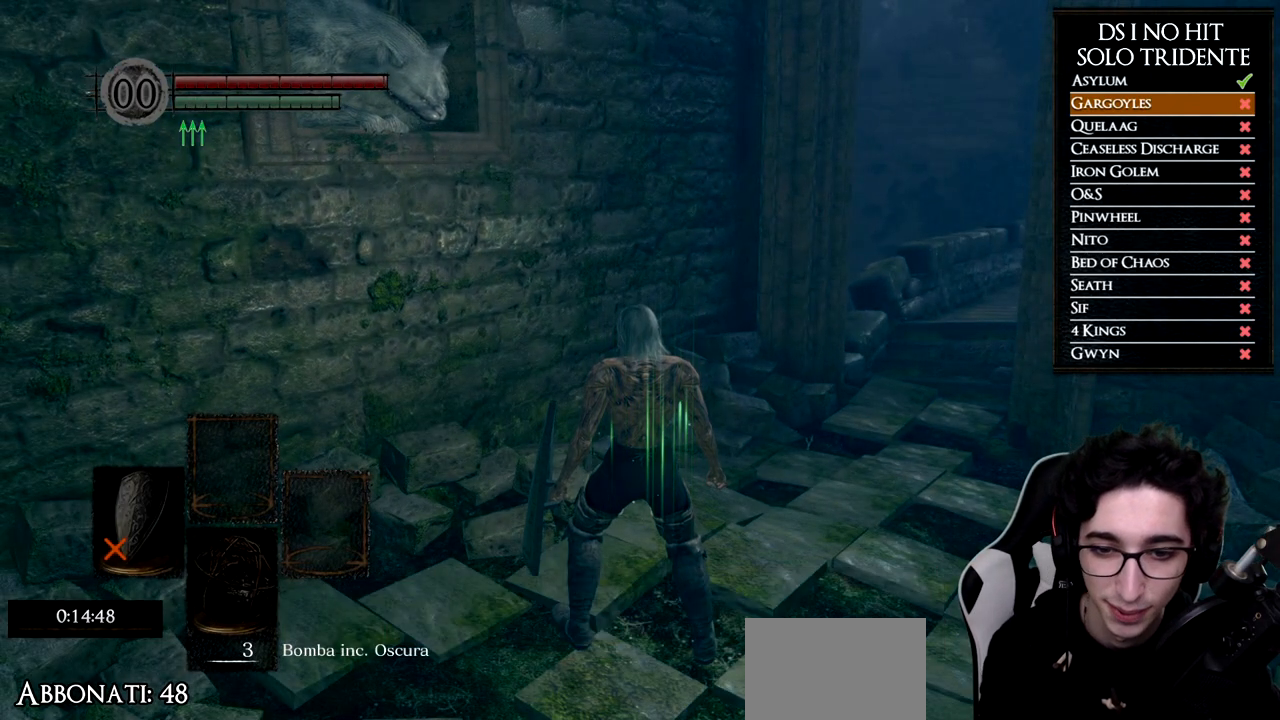
{"buttons": [], "left_stick": "center", "right_stick": "center", "events": [[16, "A", "up"], [66, "A", "down"], [167, "A", "up"], [250, "A", "down"], [333, "A", "up"], [400, "A", "down"], [500, "A", "up"]]}
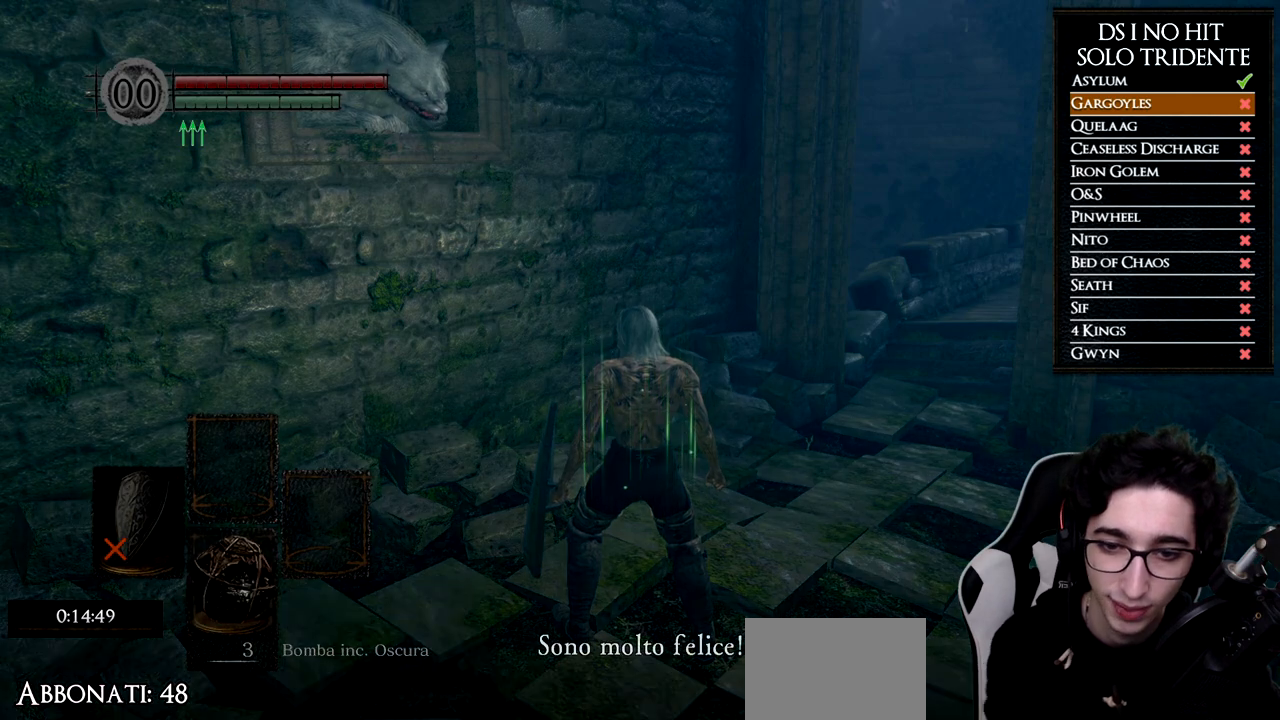
{"buttons": [], "left_stick": "center", "right_stick": "center", "events": [[67, "A", "down"], [167, "A", "up"], [234, "A", "down"], [317, "A", "up"], [401, "A", "down"], [484, "A", "up"]]}
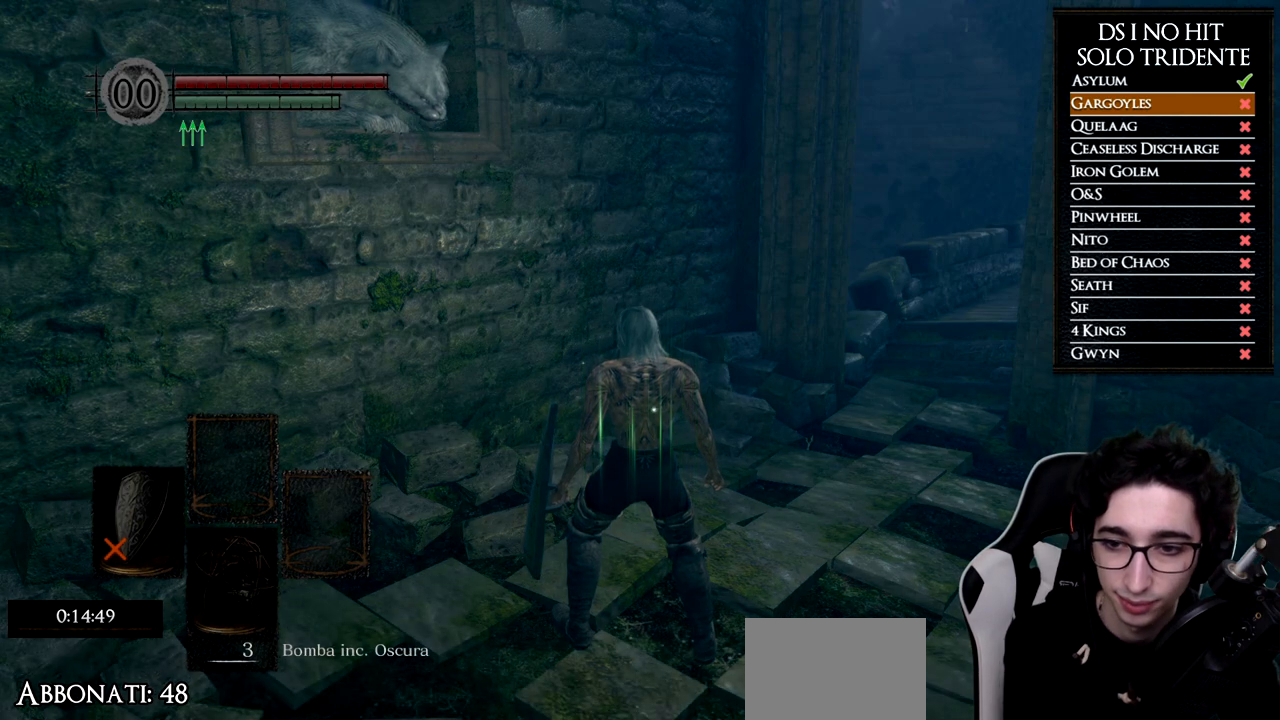
{"buttons": [], "left_stick": "center", "right_stick": "center", "events": [[66, "A", "down"], [150, "A", "up"]]}
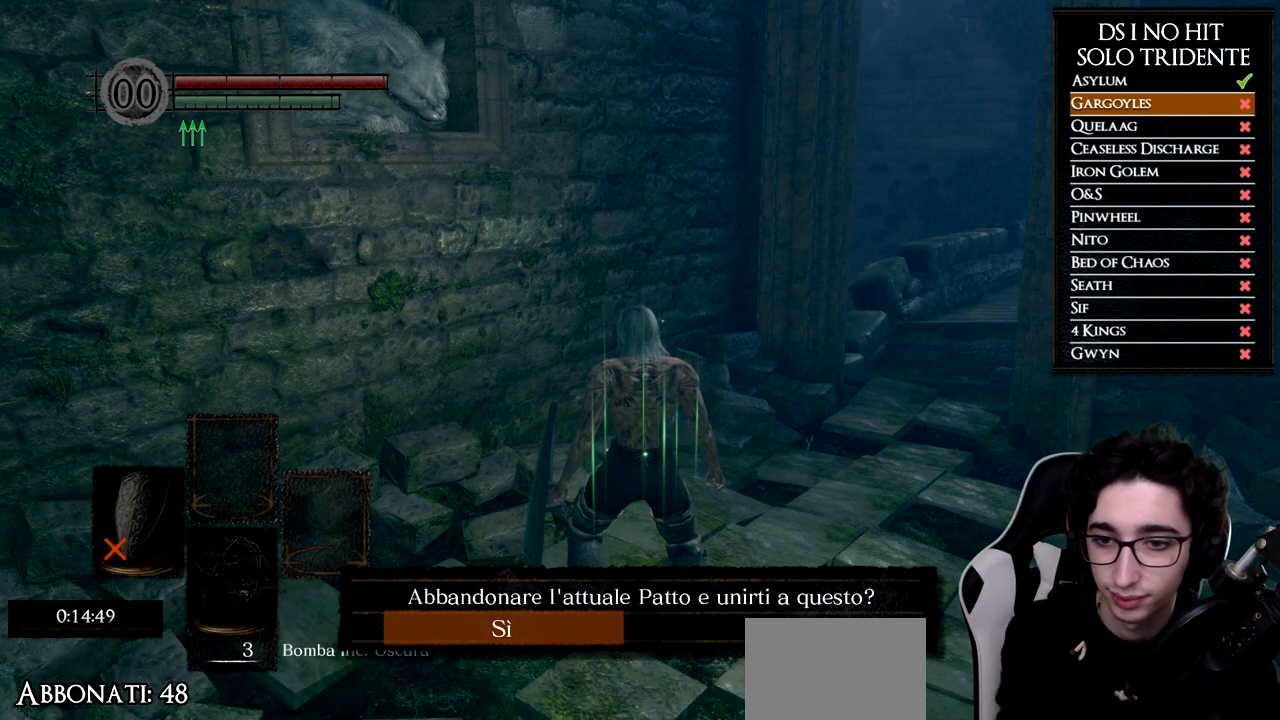
{"buttons": [], "left_stick": "center", "right_stick": "center", "events": [[50, "A", "down"], [150, "A", "up"], [200, "A", "down"], [300, "A", "up"], [351, "A", "down"], [451, "A", "up"]]}
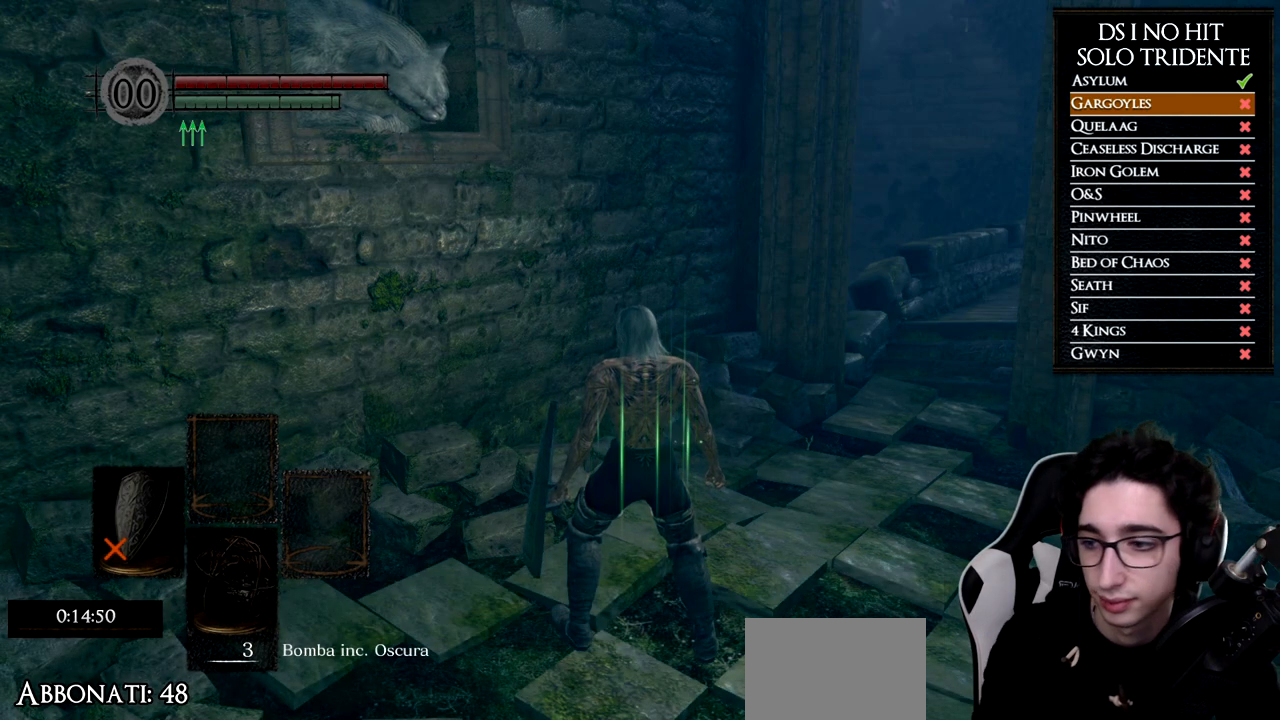
{"buttons": [], "left_stick": "center", "right_stick": "center", "events": []}
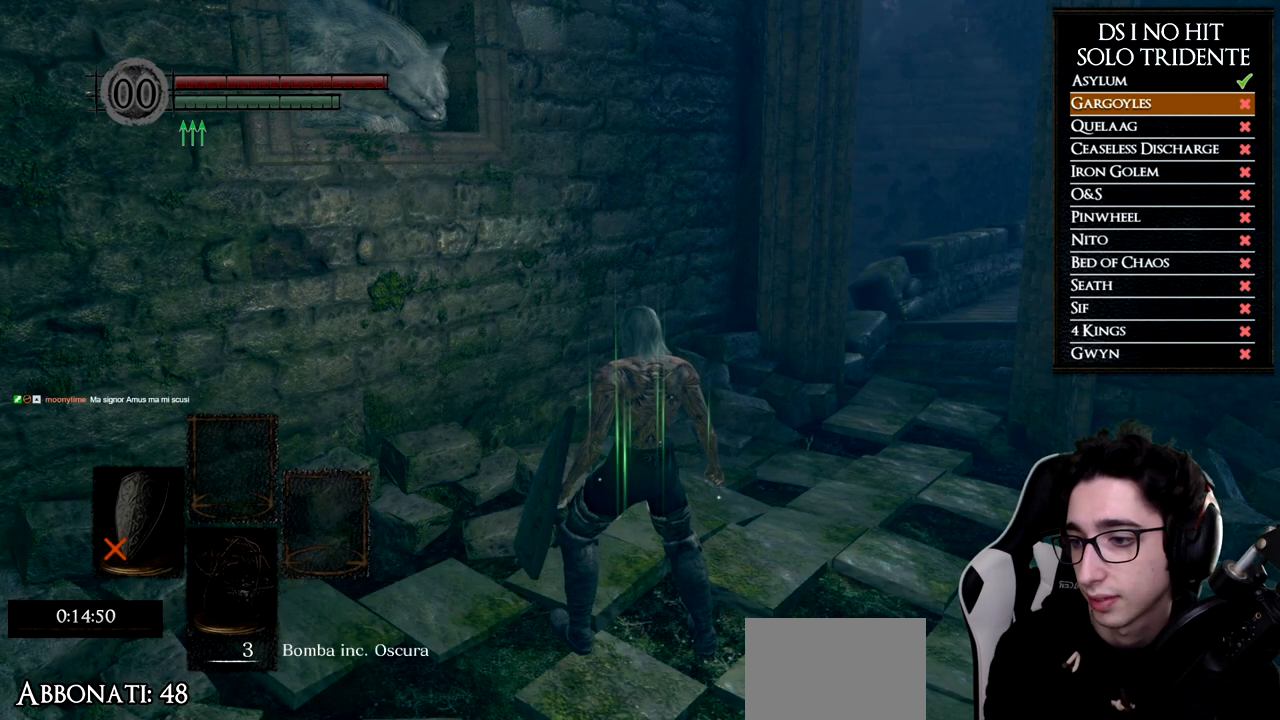
{"buttons": [], "left_stick": "center", "right_stick": "center", "events": []}
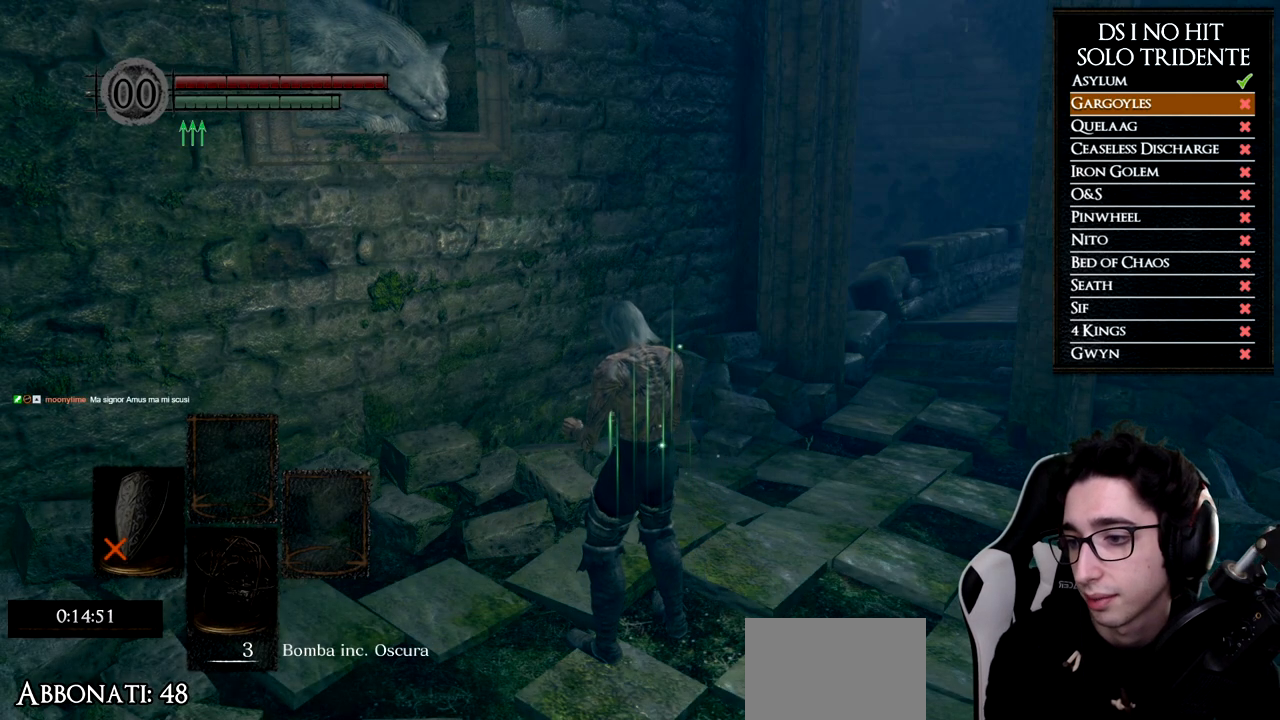
{"buttons": [], "left_stick": "center", "right_stick": "center", "events": []}
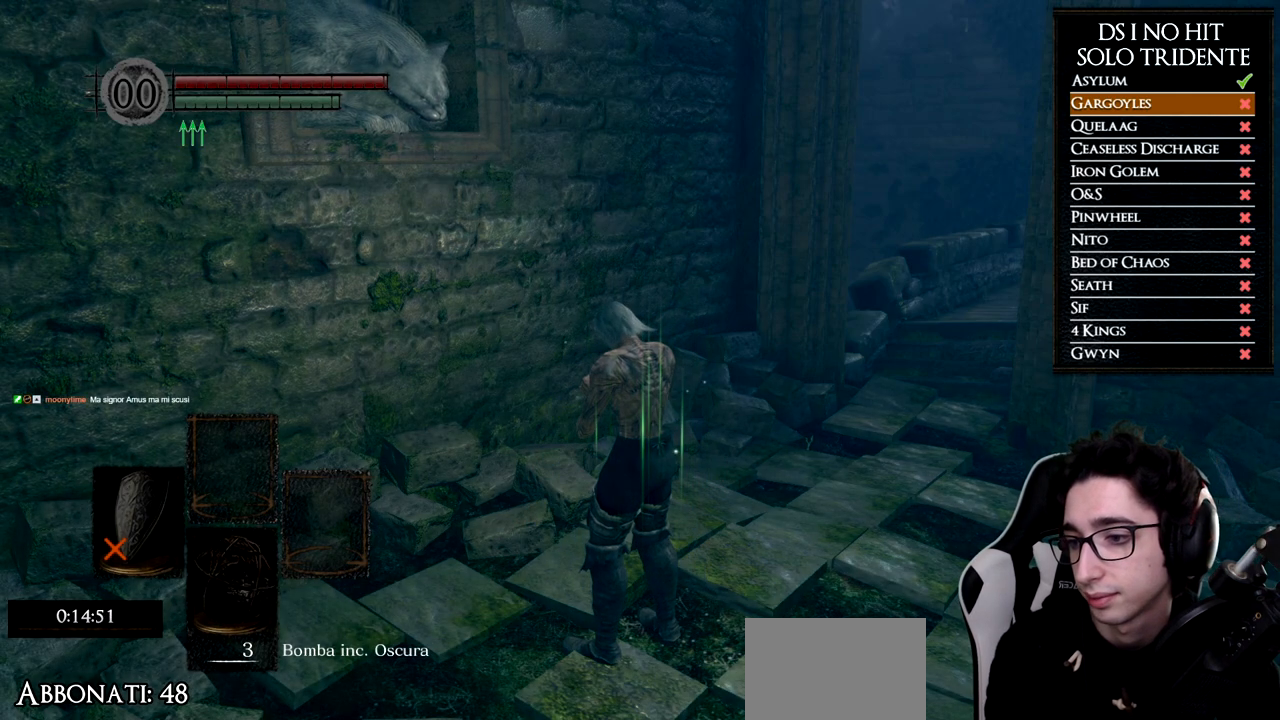
{"buttons": [], "left_stick": "center", "right_stick": "center", "events": []}
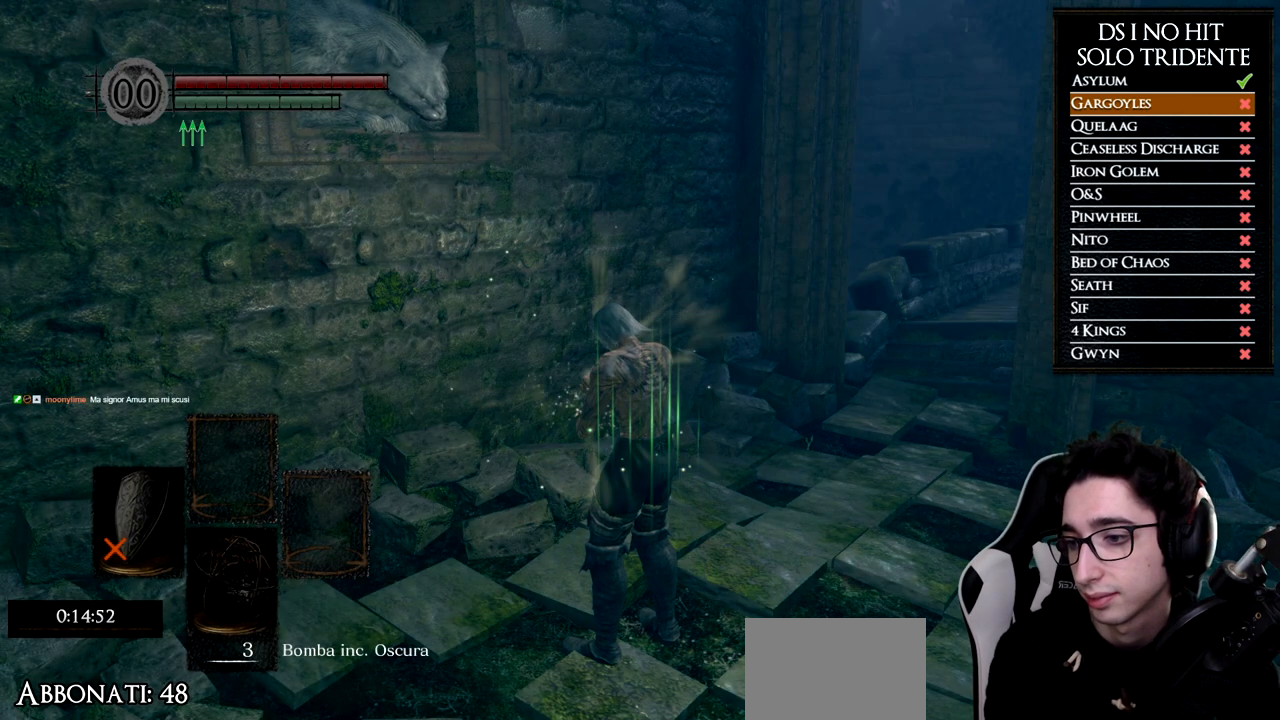
{"buttons": [], "left_stick": "center", "right_stick": "center", "events": []}
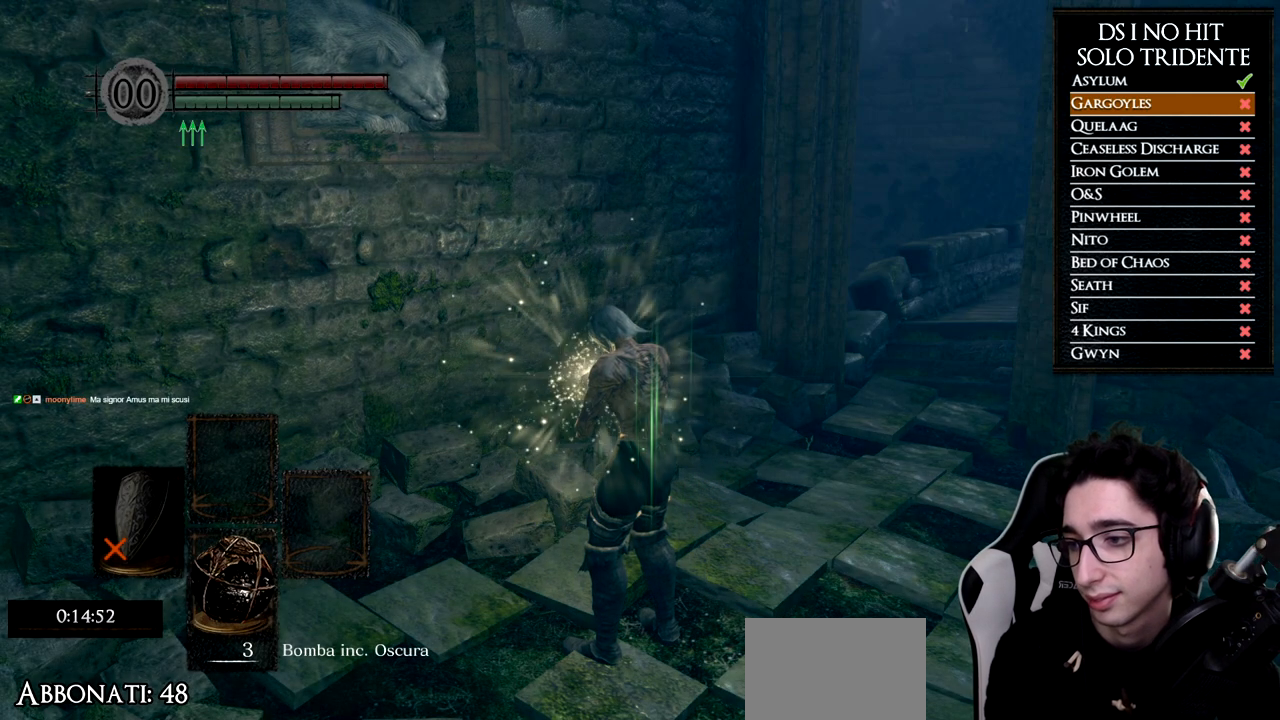
{"buttons": [], "left_stick": "left", "right_stick": "left", "events": [[267, "right_stick", "down-left"], [367, "left_stick", "left"], [367, "right_stick", "left"]]}
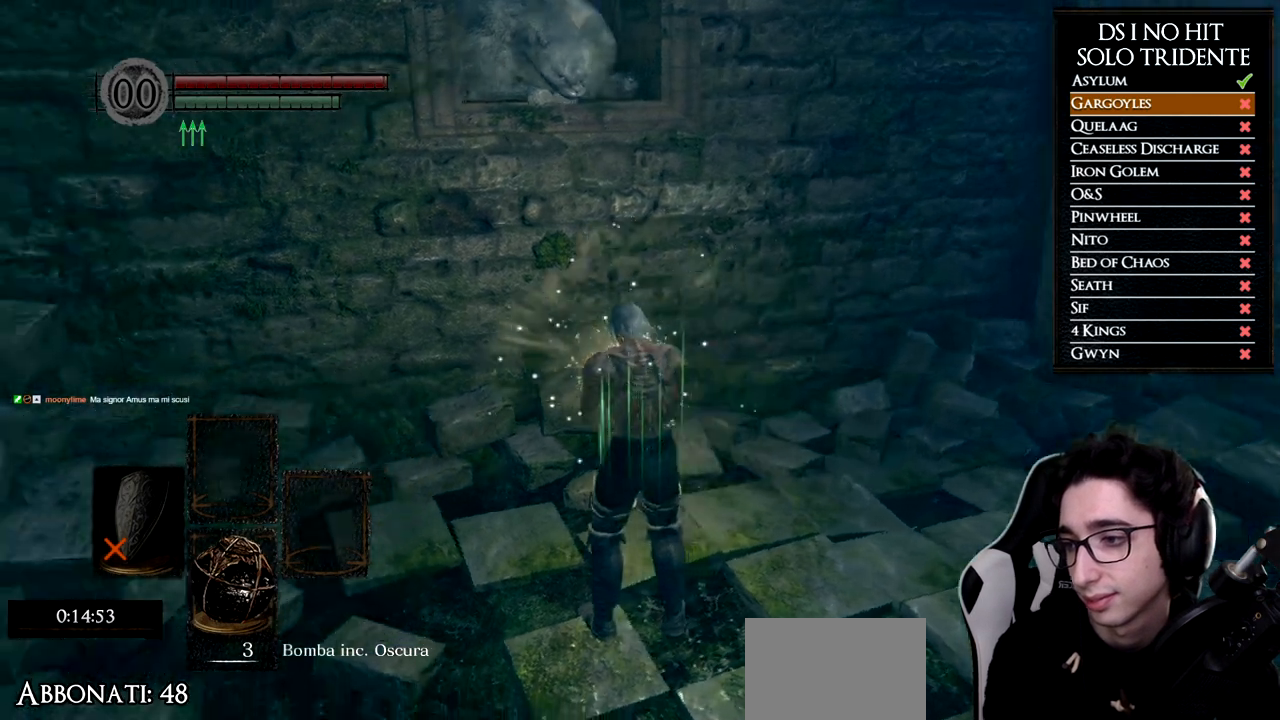
{"buttons": [], "left_stick": "up-left", "right_stick": "left", "events": [[250, "left_stick", "up-left"]]}
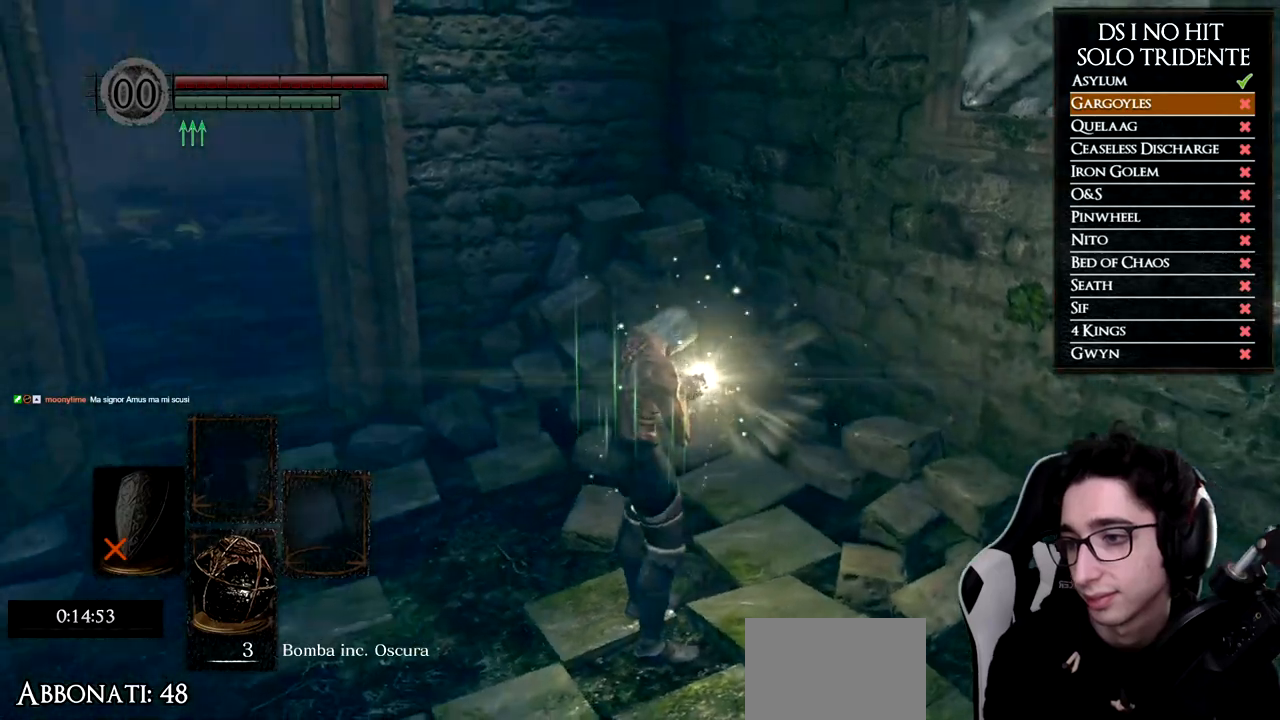
{"buttons": ["B"], "left_stick": "up-left", "right_stick": "center", "events": [[167, "right_stick", "center"], [317, "B", "down"], [417, "B", "up"], [501, "B", "down"]]}
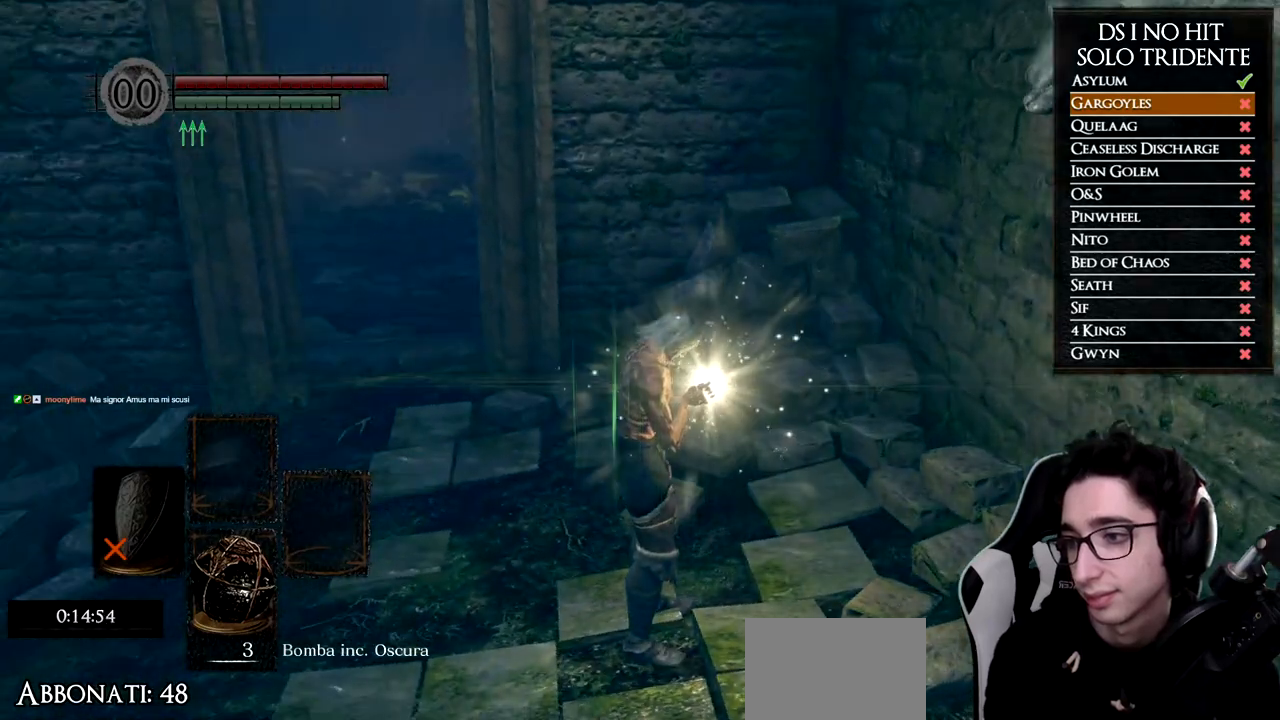
{"buttons": ["B"], "left_stick": "up-left", "right_stick": "center", "events": [[83, "B", "up"], [150, "B", "down"], [233, "B", "up"], [317, "B", "down"], [417, "B", "up"], [484, "B", "down"]]}